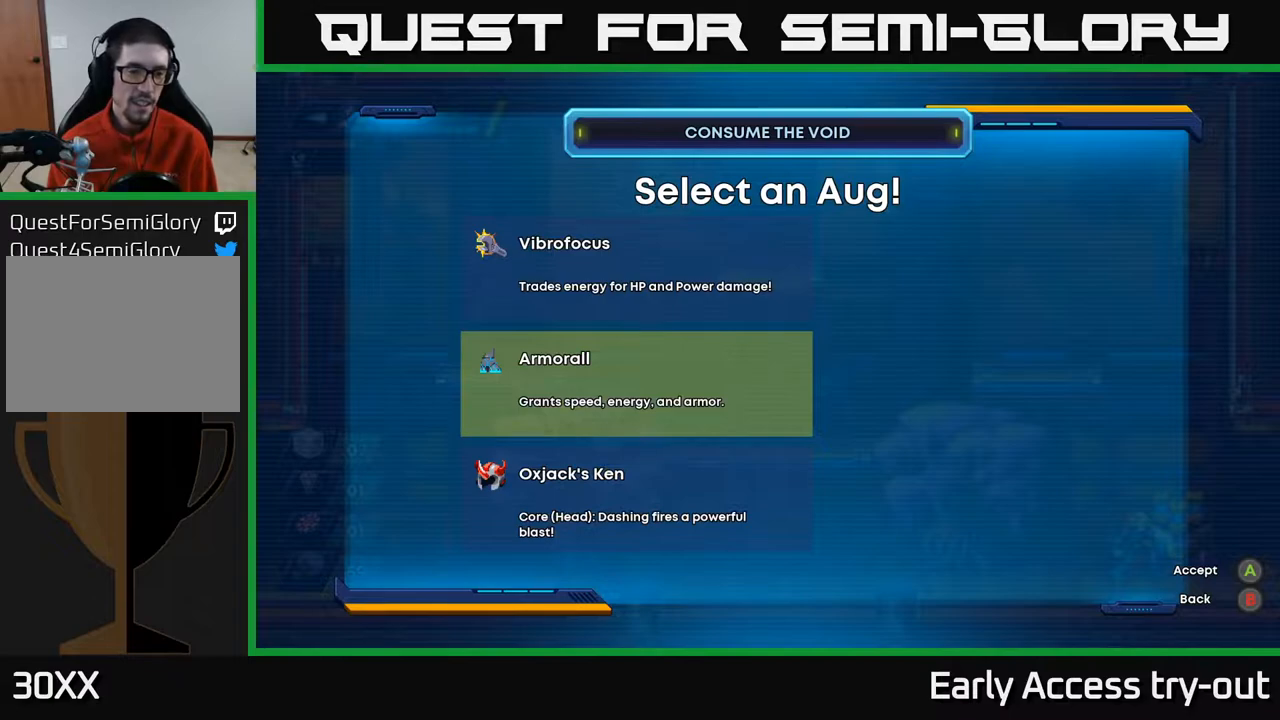
Gameplay with a controller (Xbox layout); each line is a JSON object with the inputs held at the frame after it. "events" lists button and stick changes between this image and that frame as [ms after this image, input, new state], when the widget could be followed in between. Not read: left_stick.
{"buttons": [], "right_stick": "center", "events": []}
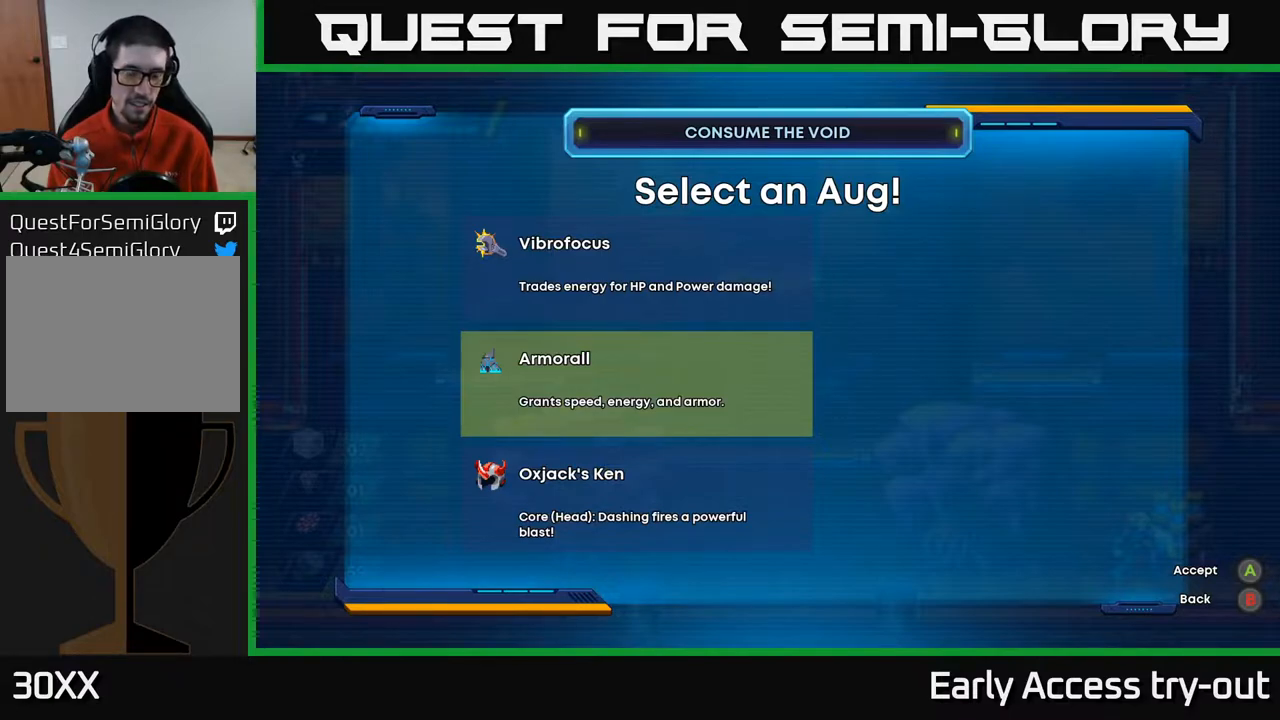
{"buttons": [], "right_stick": "center", "events": []}
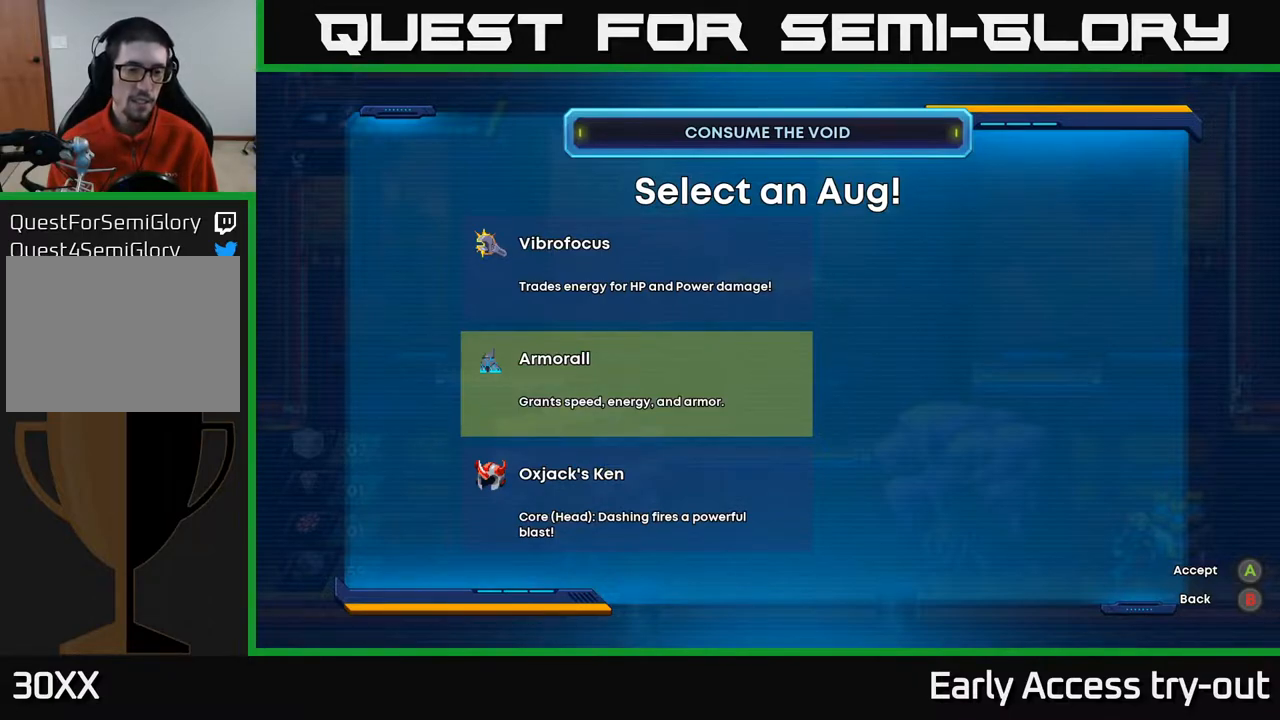
{"buttons": [], "right_stick": "center", "events": []}
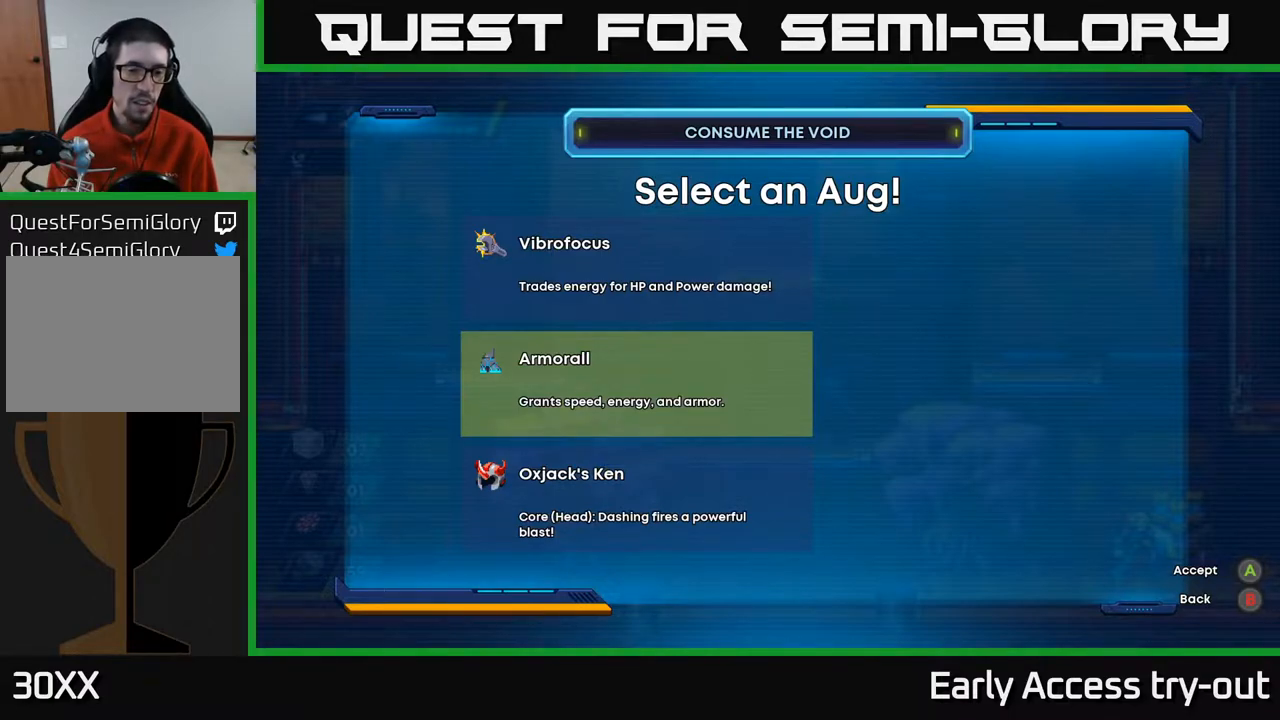
{"buttons": [], "right_stick": "center", "events": []}
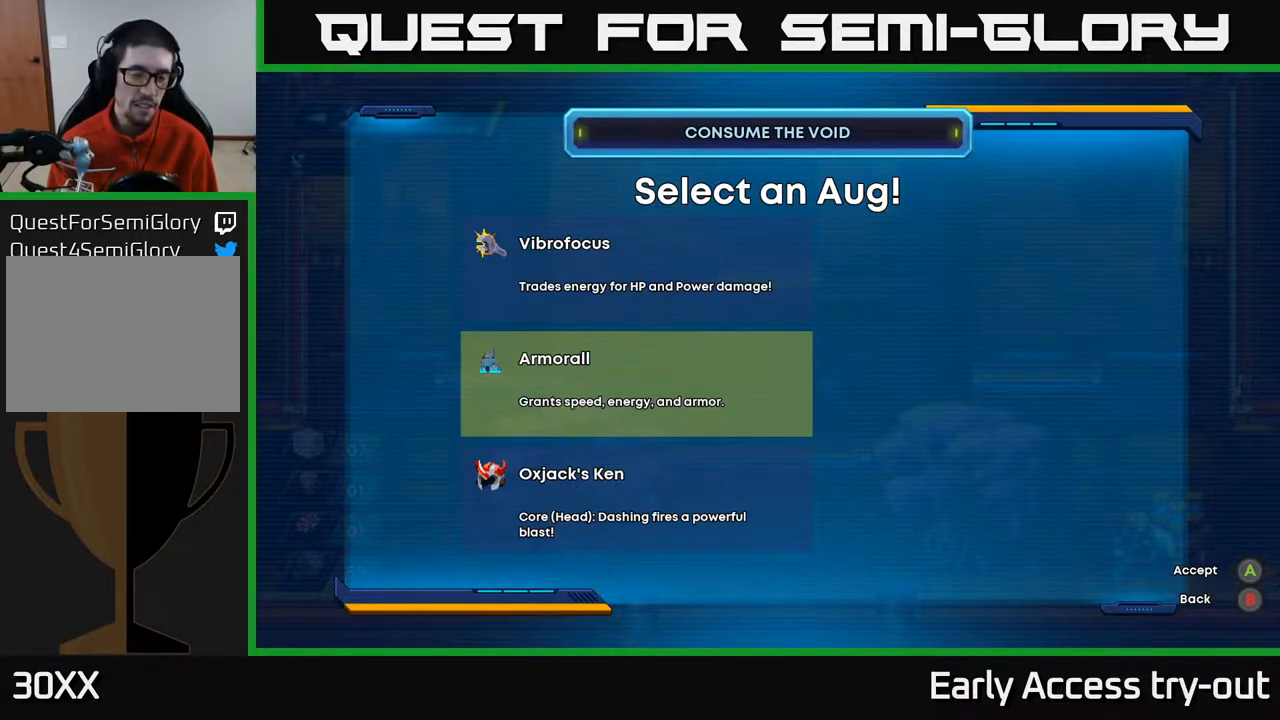
{"buttons": [], "right_stick": "center", "events": [[150, "DPAD_DOWN", "down"], [317, "DPAD_DOWN", "up"]]}
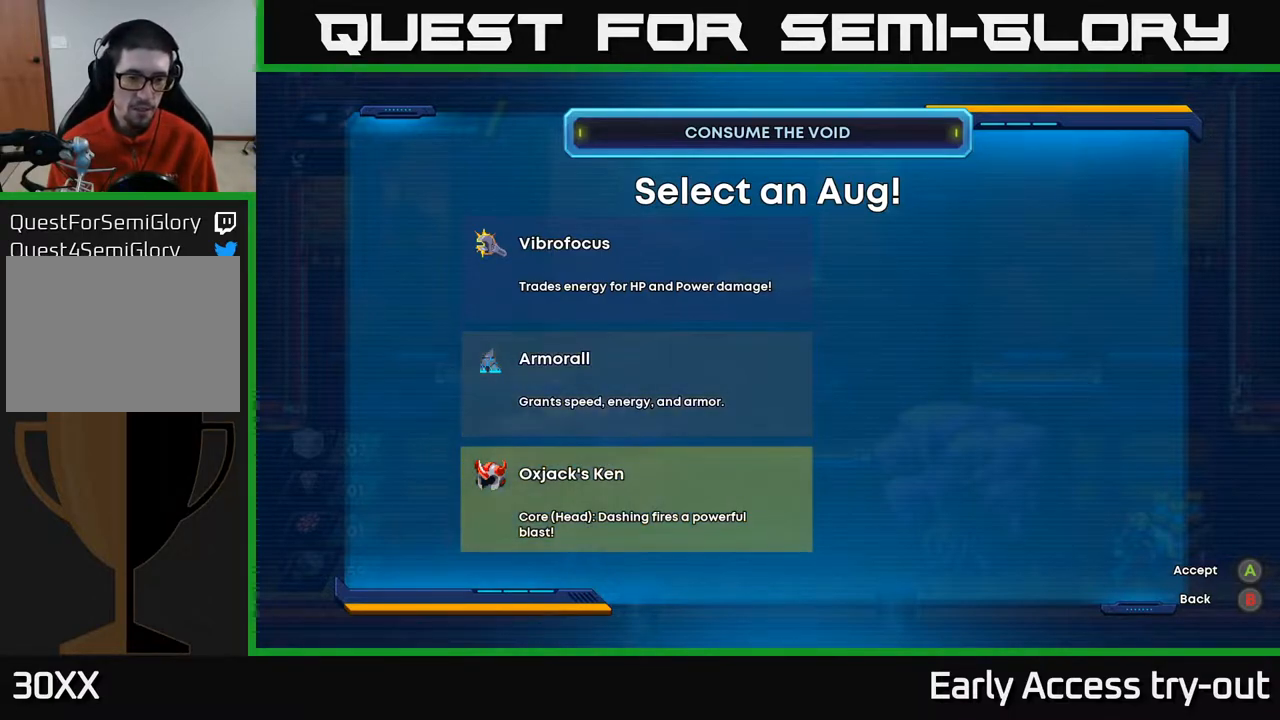
{"buttons": ["DPAD_UP"], "right_stick": "center", "events": [[450, "DPAD_UP", "down"]]}
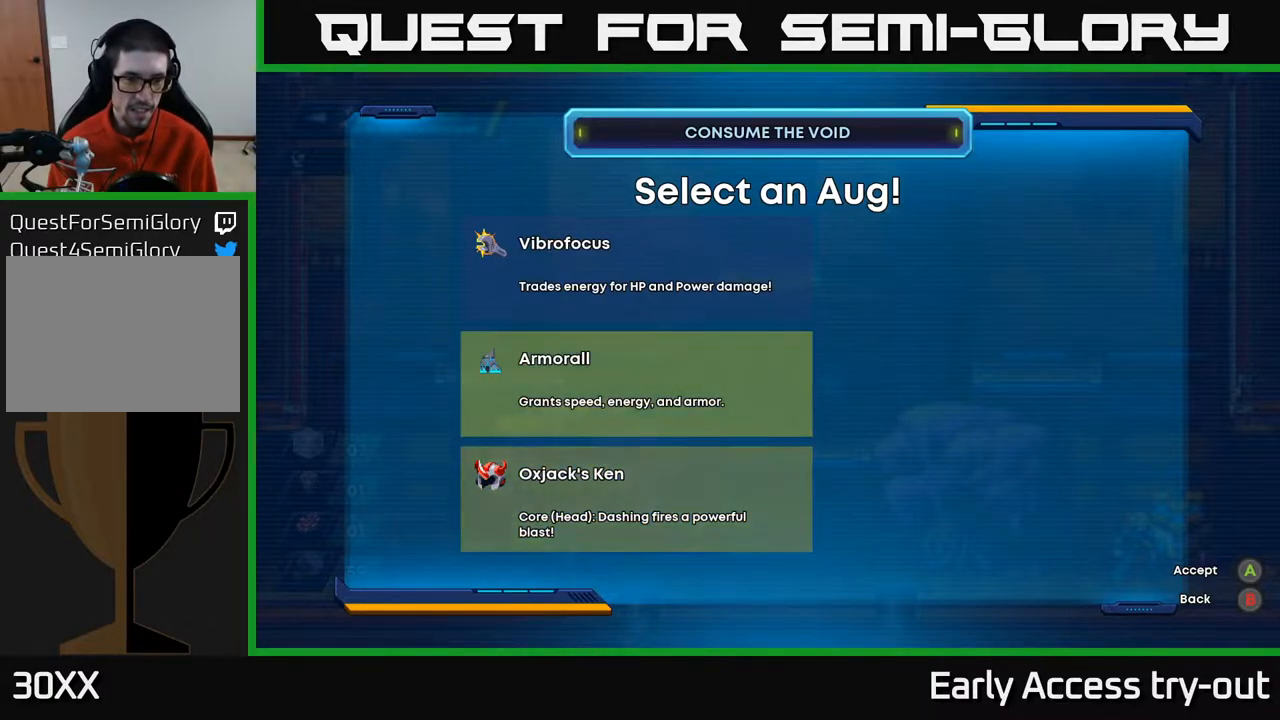
{"buttons": [], "right_stick": "center", "events": [[50, "DPAD_UP", "up"], [267, "A", "down"], [350, "A", "up"]]}
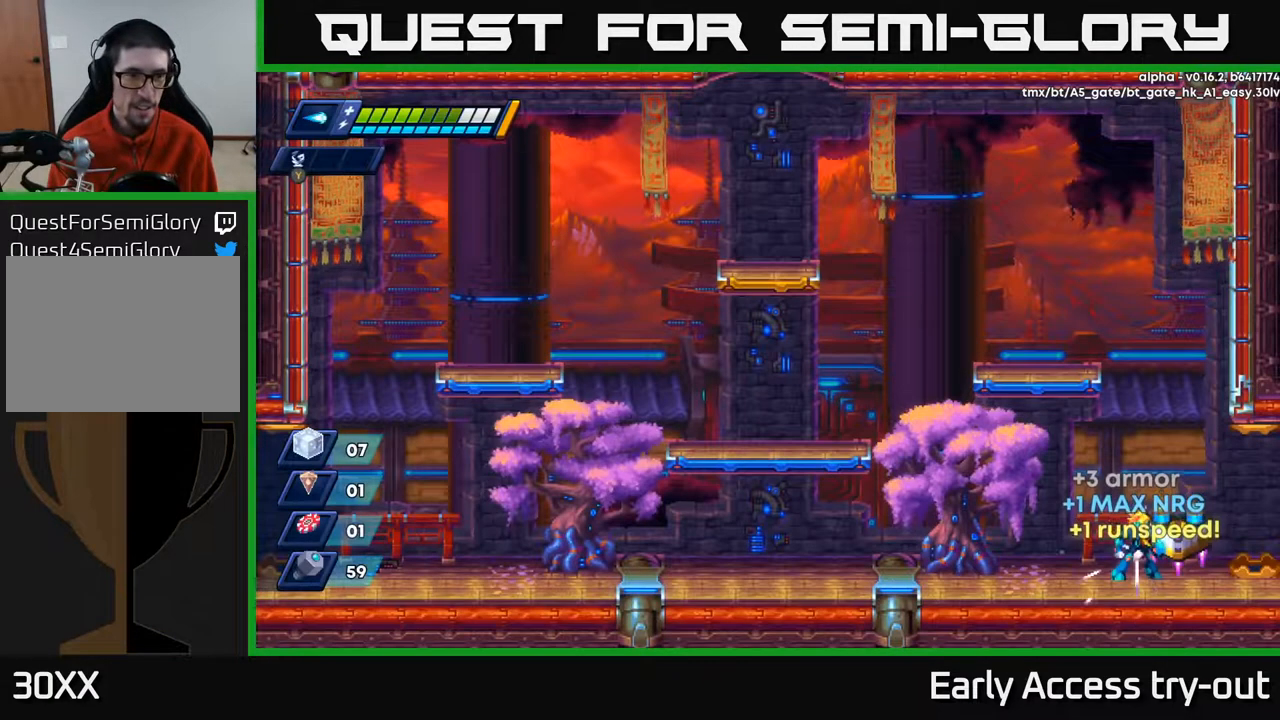
{"buttons": ["DPAD_LEFT"], "right_stick": "center", "events": [[67, "DPAD_LEFT", "down"]]}
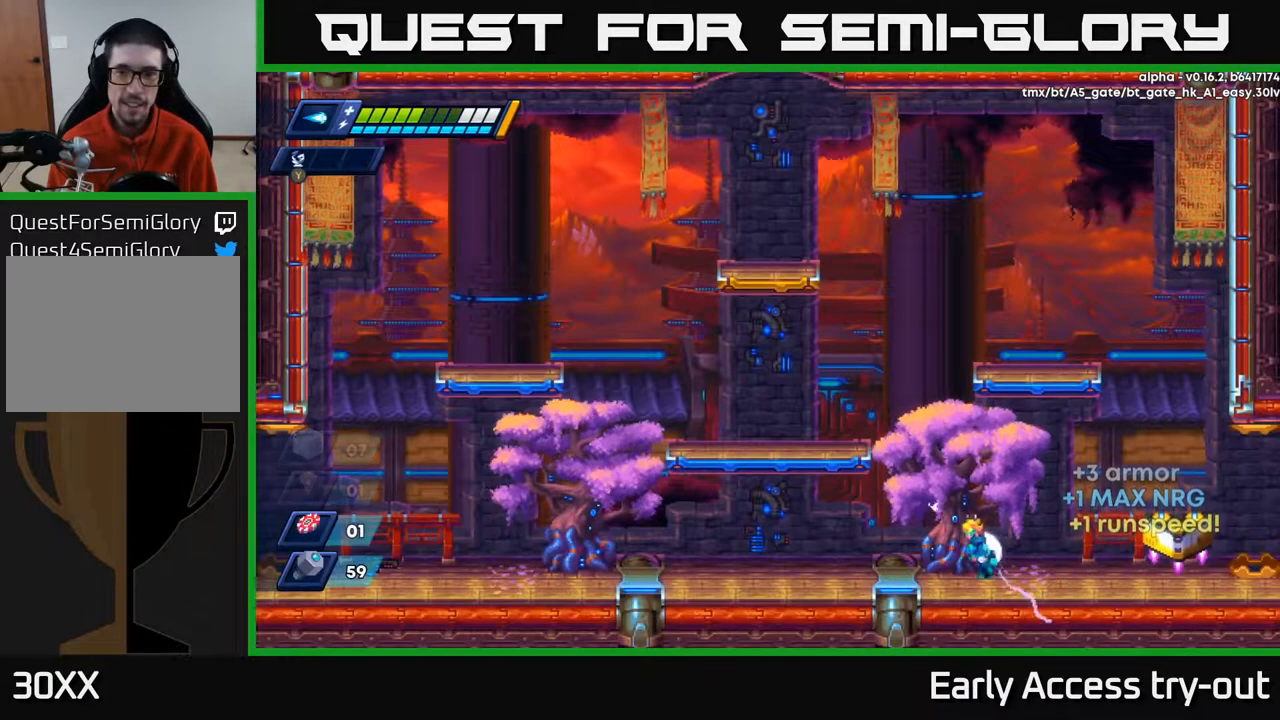
{"buttons": ["A", "DPAD_LEFT"], "right_stick": "center", "events": [[233, "A", "down"]]}
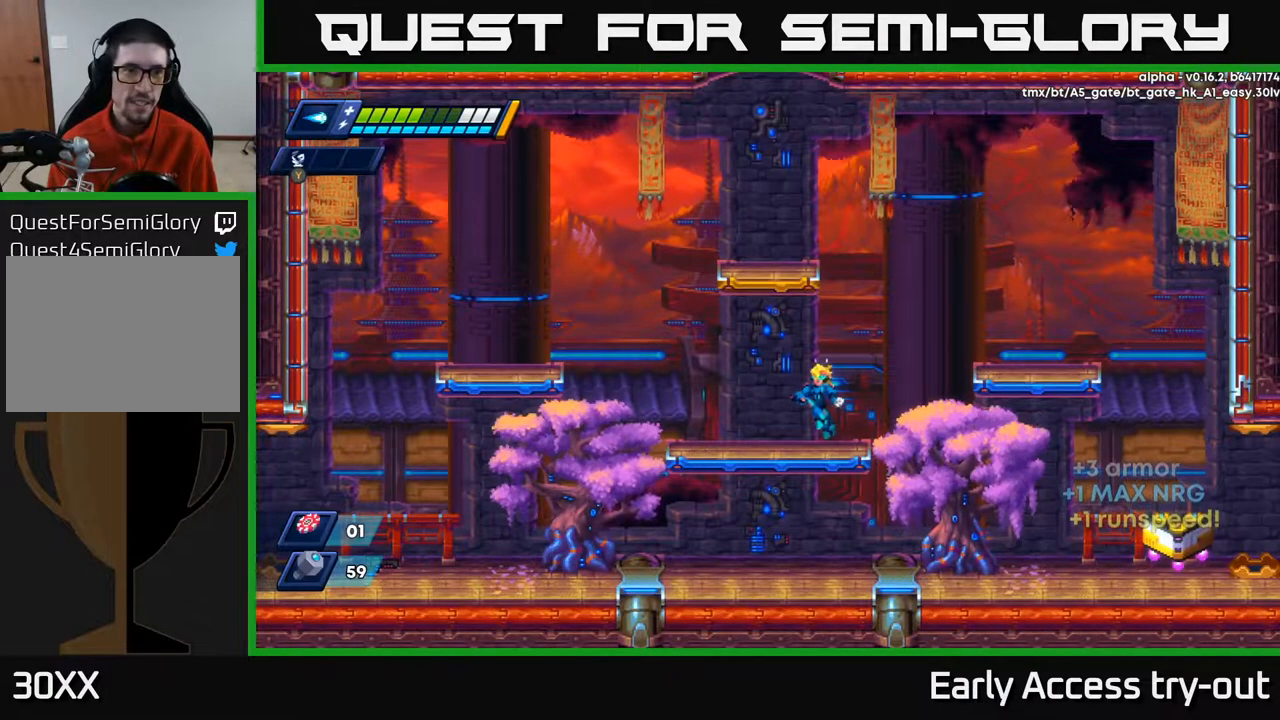
{"buttons": ["A", "DPAD_RIGHT"], "right_stick": "center", "events": [[133, "A", "up"], [133, "DPAD_LEFT", "up"], [217, "DPAD_RIGHT", "down"], [333, "A", "down"]]}
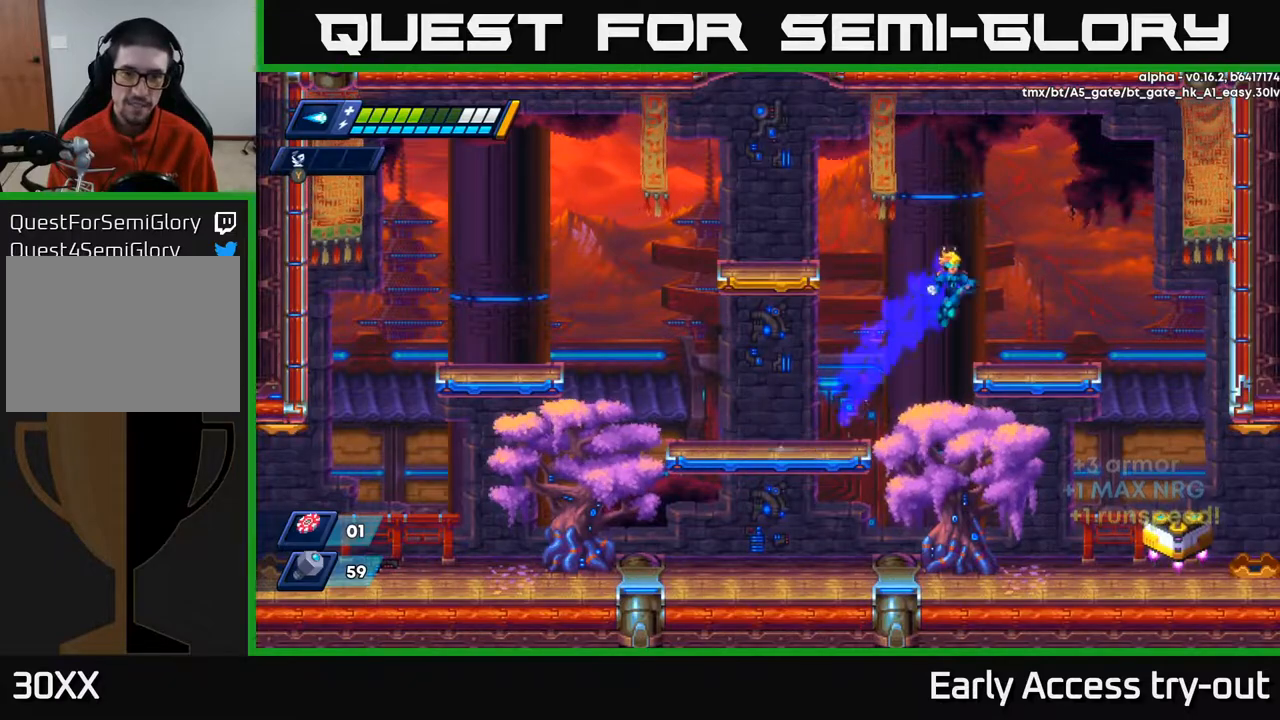
{"buttons": ["A", "DPAD_LEFT"], "right_stick": "center", "events": [[117, "A", "up"], [267, "DPAD_RIGHT", "up"], [350, "DPAD_LEFT", "down"], [417, "A", "down"]]}
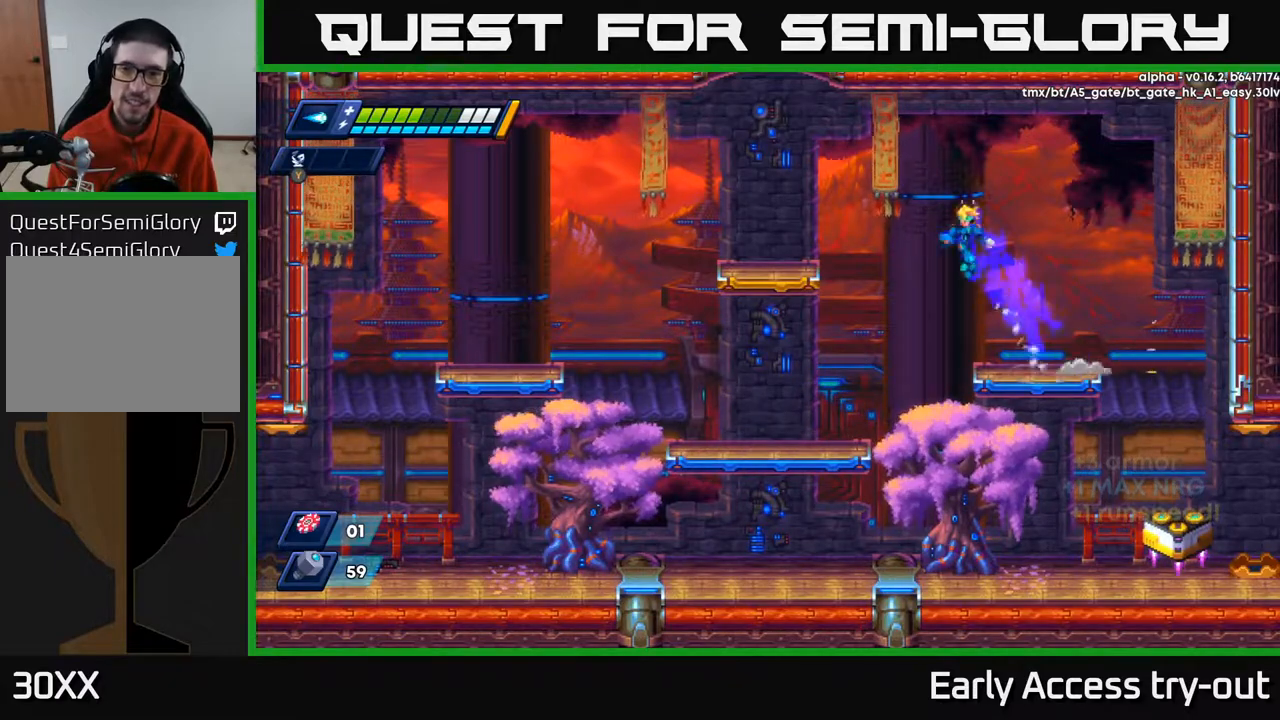
{"buttons": ["A", "DPAD_RIGHT"], "right_stick": "center", "events": [[367, "A", "up"], [433, "DPAD_LEFT", "up"], [450, "DPAD_RIGHT", "down"], [500, "A", "down"]]}
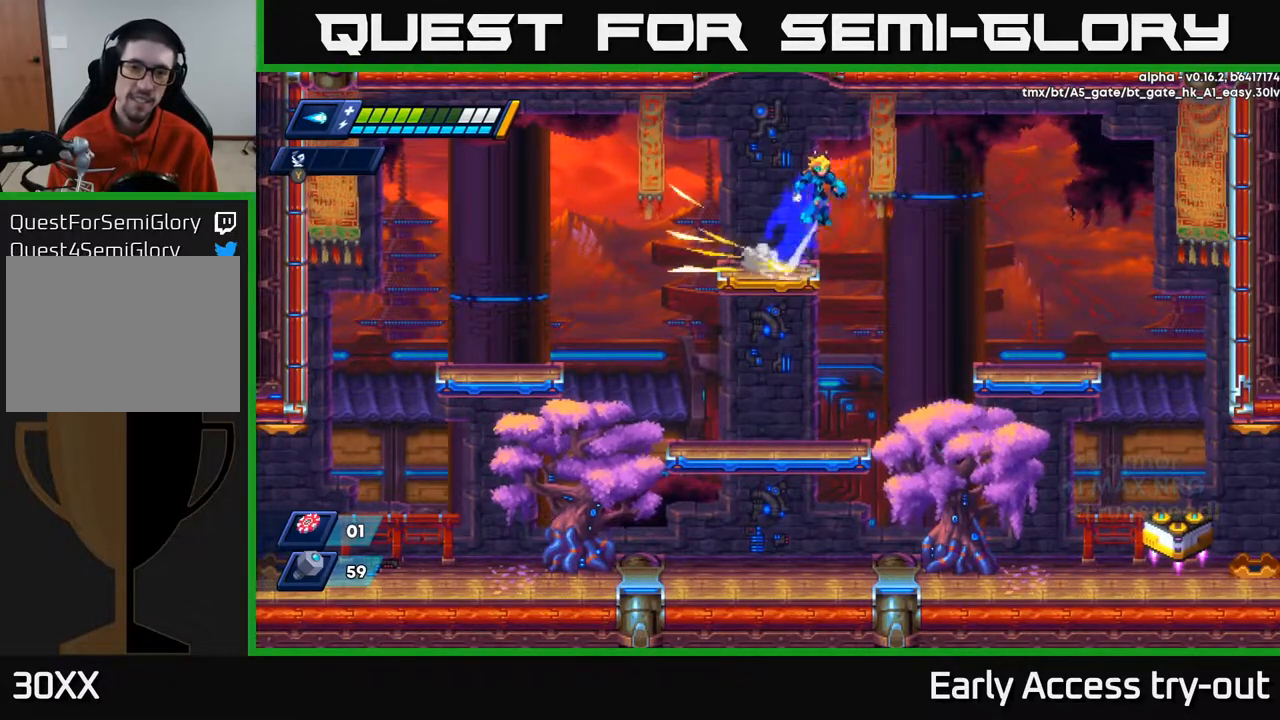
{"buttons": ["DPAD_RIGHT"], "right_stick": "center", "events": [[383, "A", "up"]]}
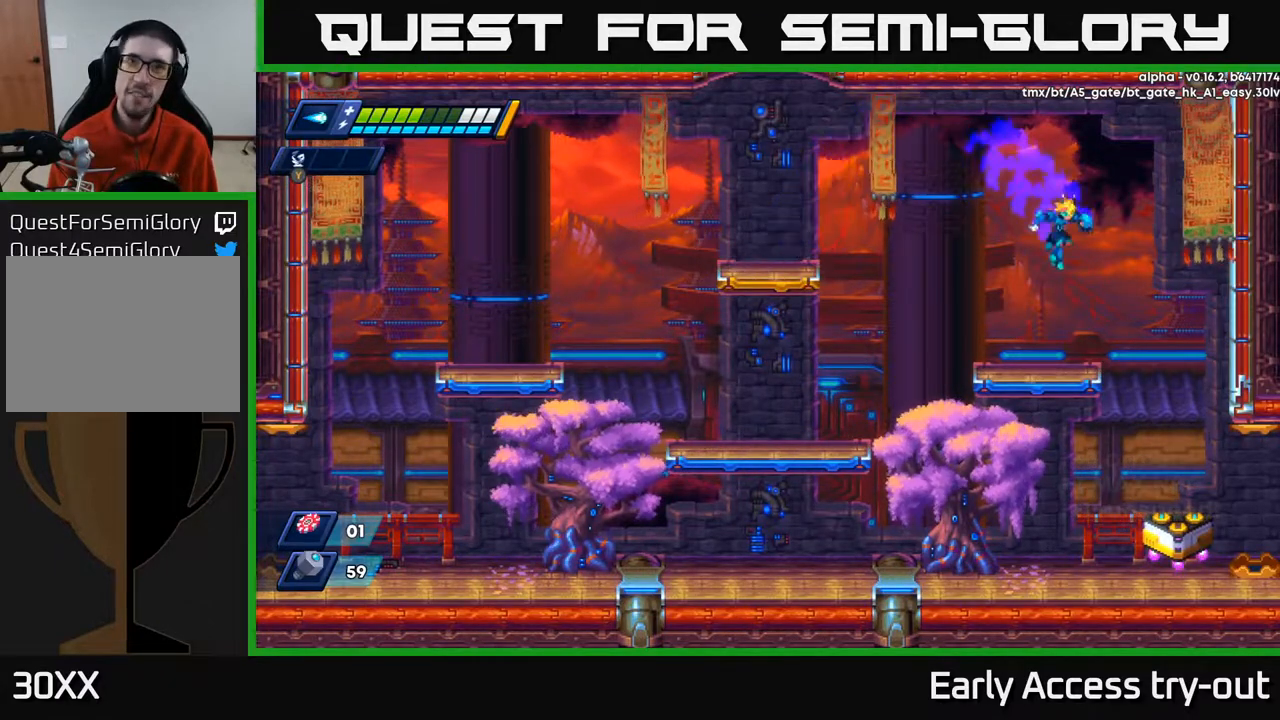
{"buttons": ["A", "DPAD_RIGHT"], "right_stick": "center", "events": [[17, "DPAD_RIGHT", "up"], [300, "DPAD_RIGHT", "down"], [367, "A", "down"]]}
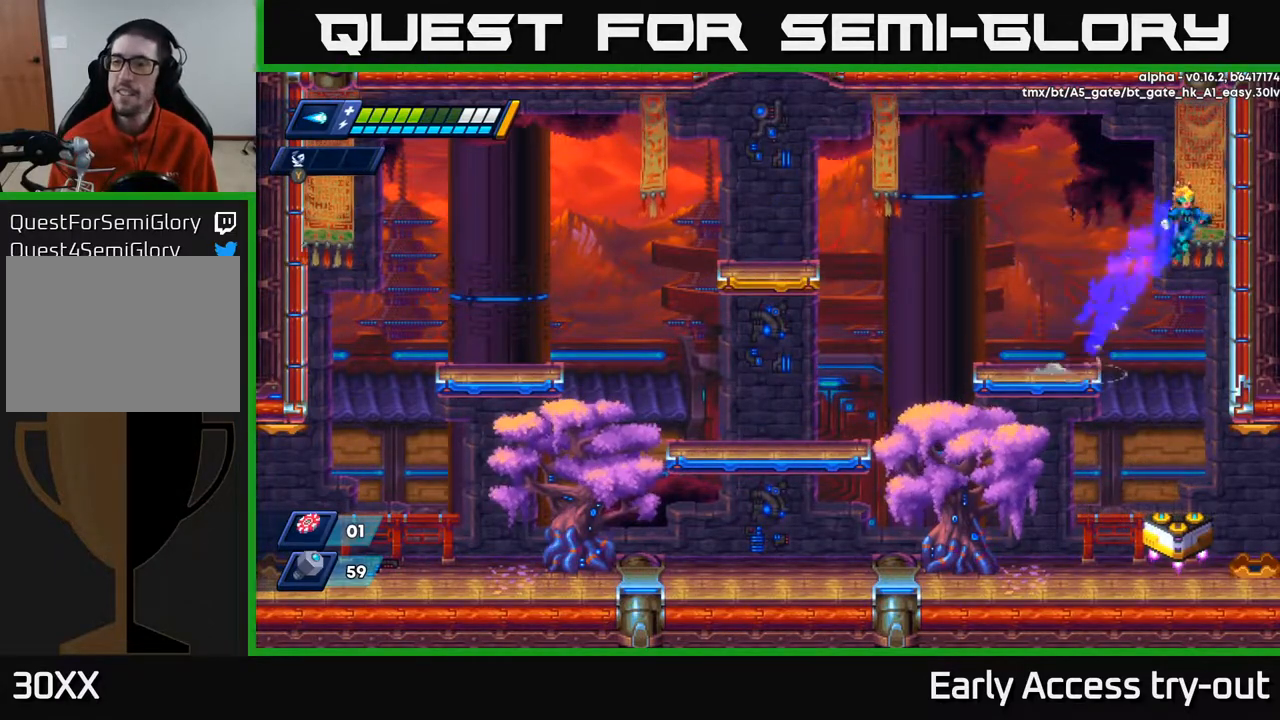
{"buttons": ["A", "DPAD_LEFT"], "right_stick": "center", "events": [[167, "A", "up"], [283, "A", "down"], [333, "DPAD_RIGHT", "up"], [350, "DPAD_LEFT", "down"]]}
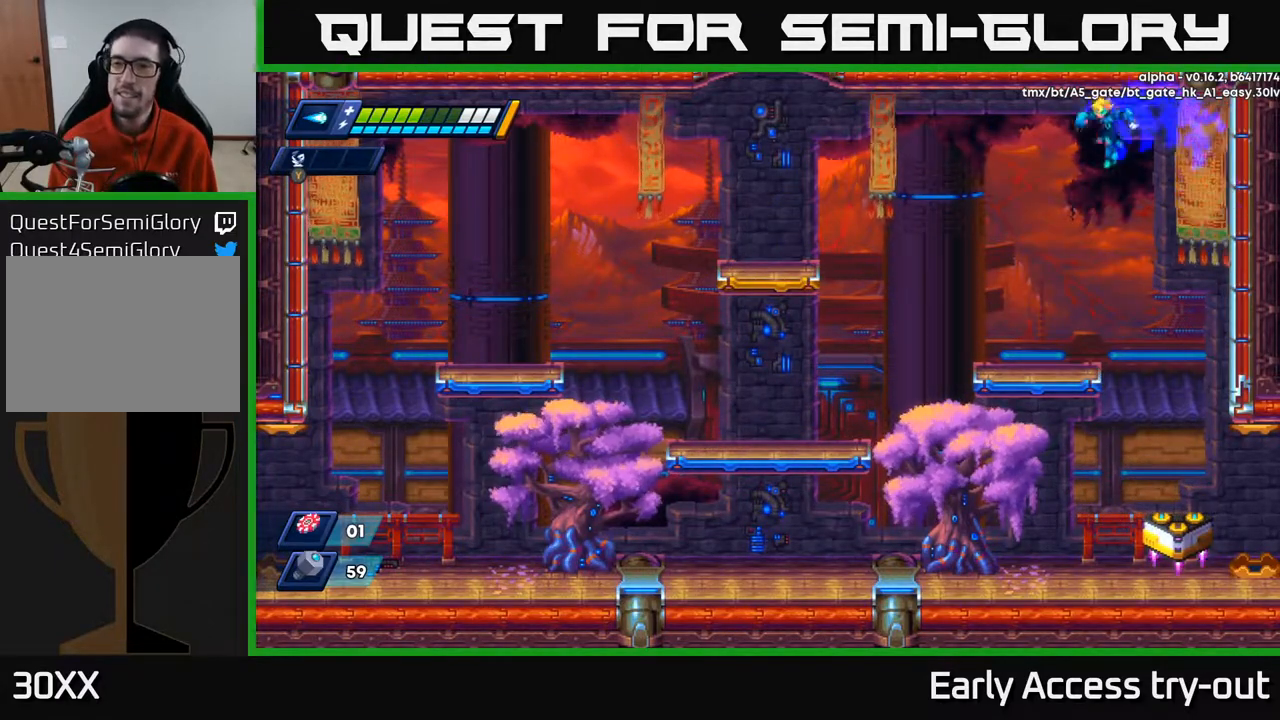
{"buttons": ["A", "DPAD_RIGHT"], "right_stick": "center", "events": [[150, "A", "up"], [317, "DPAD_LEFT", "up"], [400, "DPAD_RIGHT", "down"], [467, "A", "down"]]}
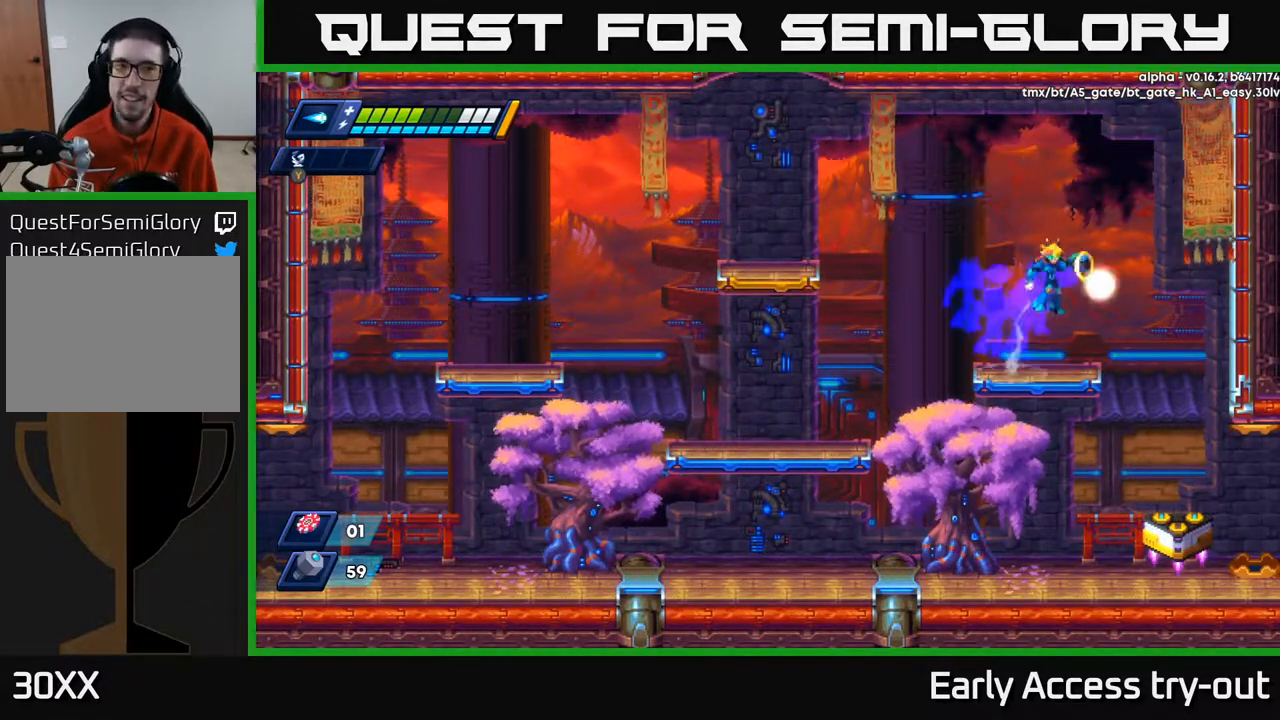
{"buttons": ["X"], "right_stick": "center", "events": [[33, "X", "down"], [250, "A", "up"], [467, "DPAD_RIGHT", "up"]]}
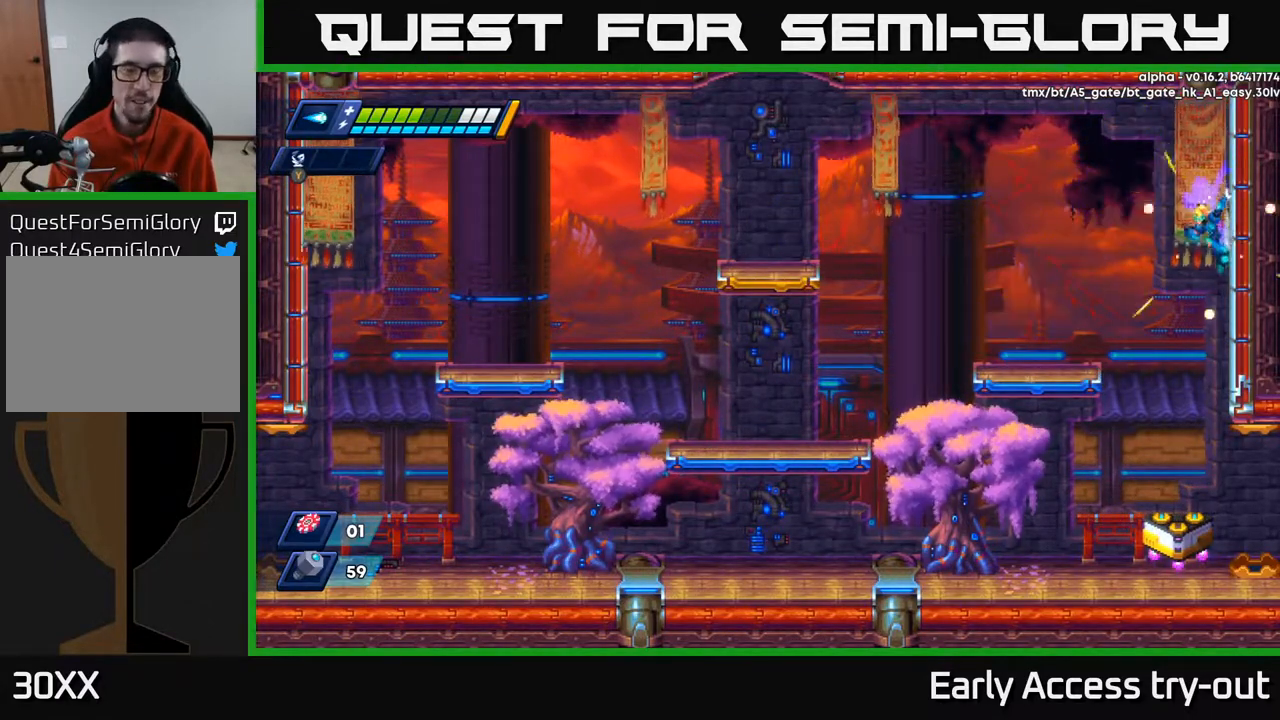
{"buttons": ["X"], "right_stick": "center", "events": [[50, "DPAD_LEFT", "down"], [200, "DPAD_LEFT", "up"]]}
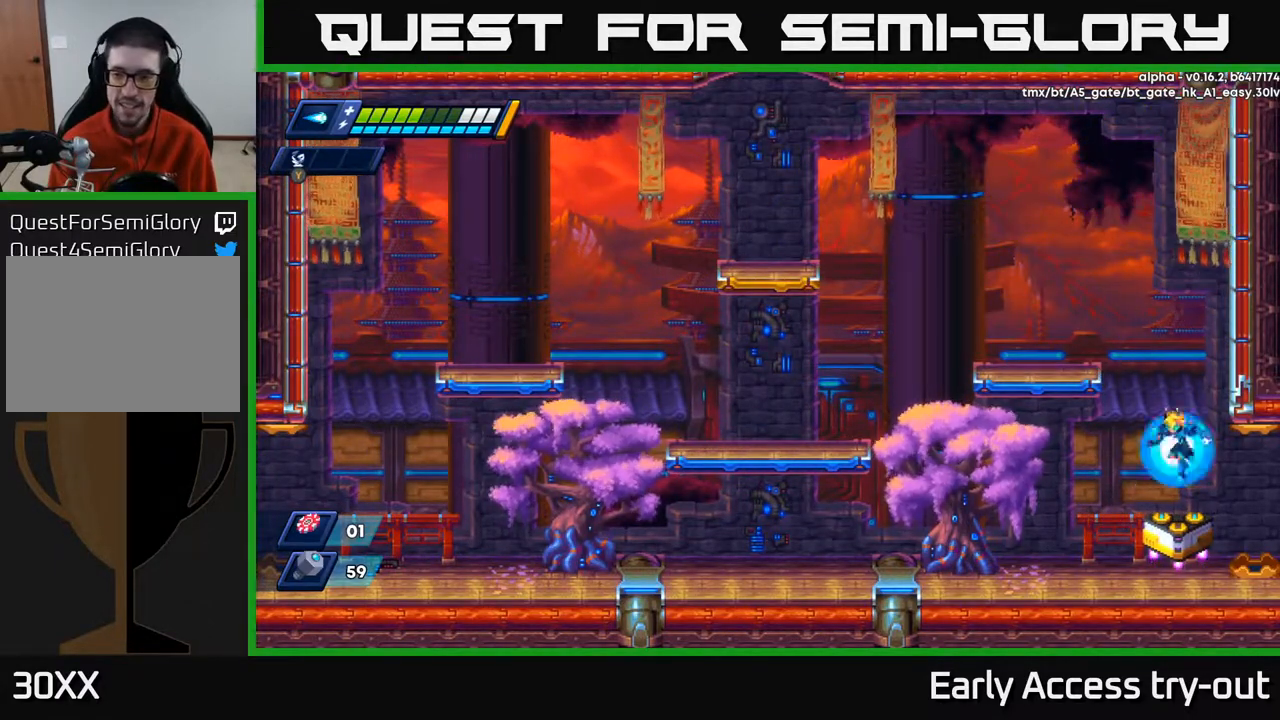
{"buttons": ["DPAD_RIGHT"], "right_stick": "center", "events": [[250, "DPAD_RIGHT", "down"], [317, "X", "up"]]}
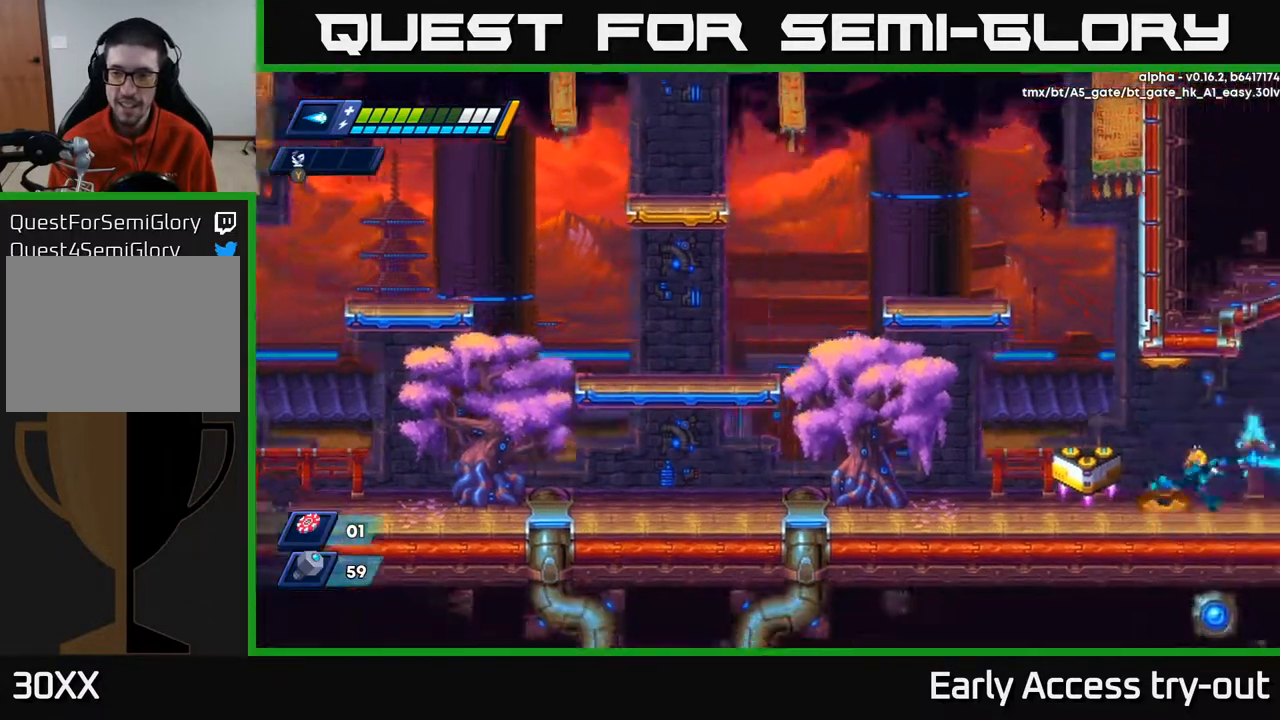
{"buttons": [], "right_stick": "center", "events": [[267, "DPAD_RIGHT", "up"]]}
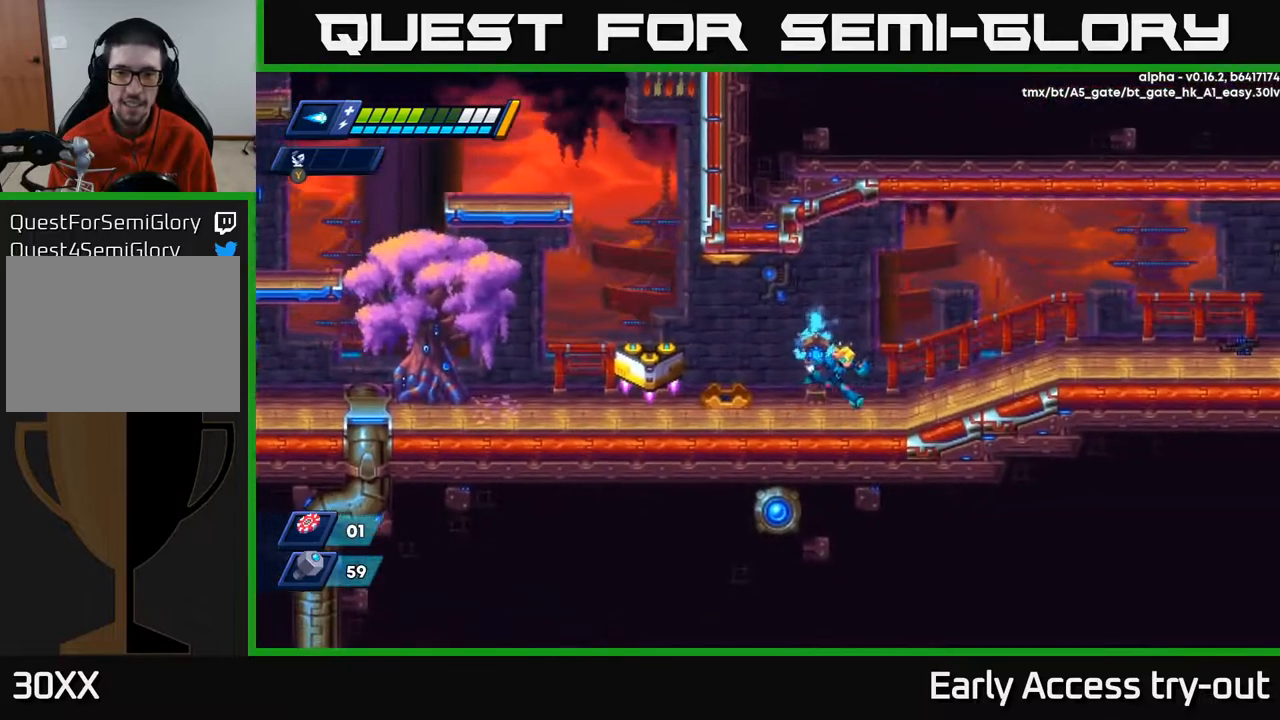
{"buttons": ["DPAD_RIGHT"], "right_stick": "center", "events": [[17, "DPAD_RIGHT", "down"]]}
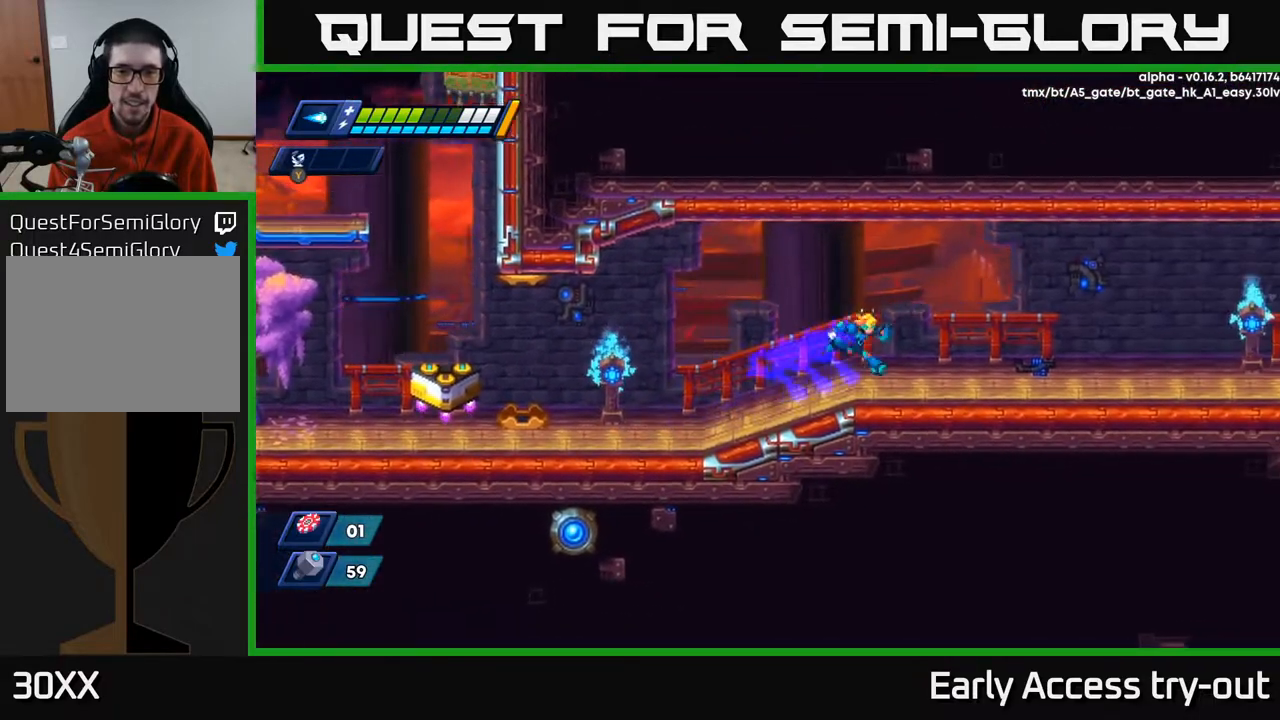
{"buttons": ["DPAD_RIGHT"], "right_stick": "center", "events": [[67, "X", "down"], [467, "X", "up"]]}
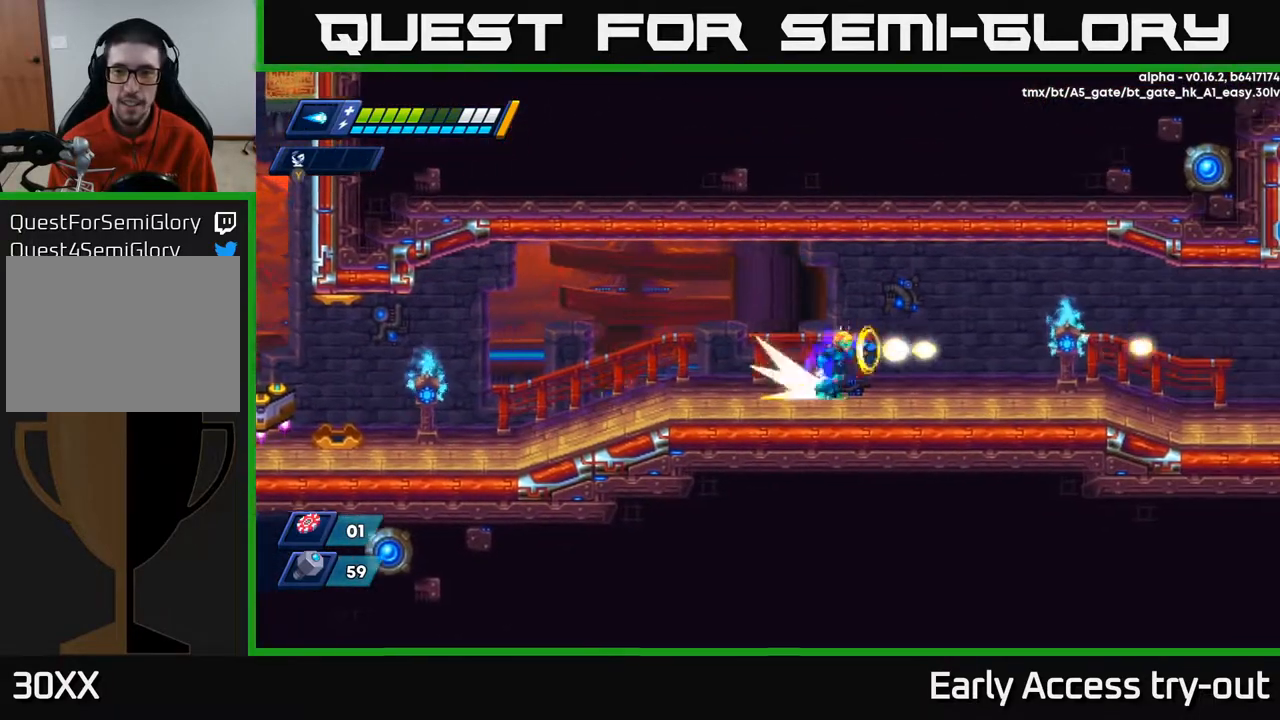
{"buttons": ["X", "DPAD_RIGHT"], "right_stick": "center", "events": [[17, "X", "down"], [133, "X", "up"], [417, "X", "down"]]}
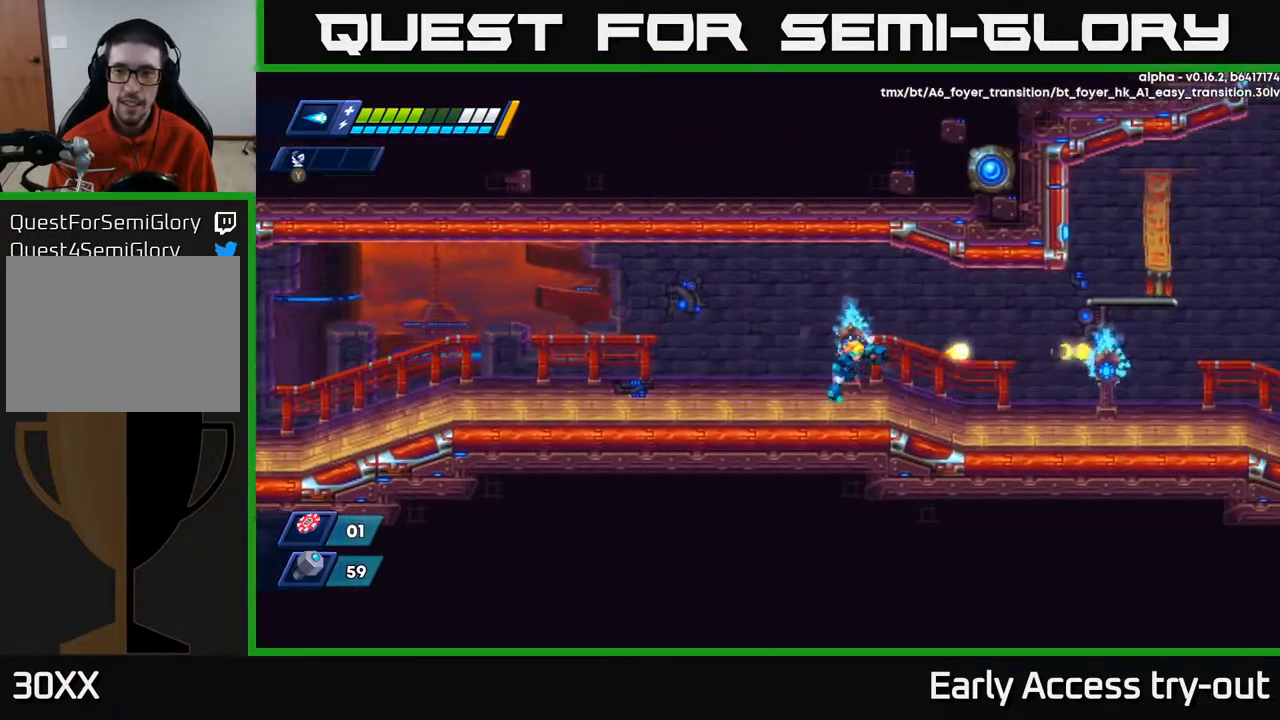
{"buttons": ["X", "DPAD_RIGHT"], "right_stick": "center", "events": []}
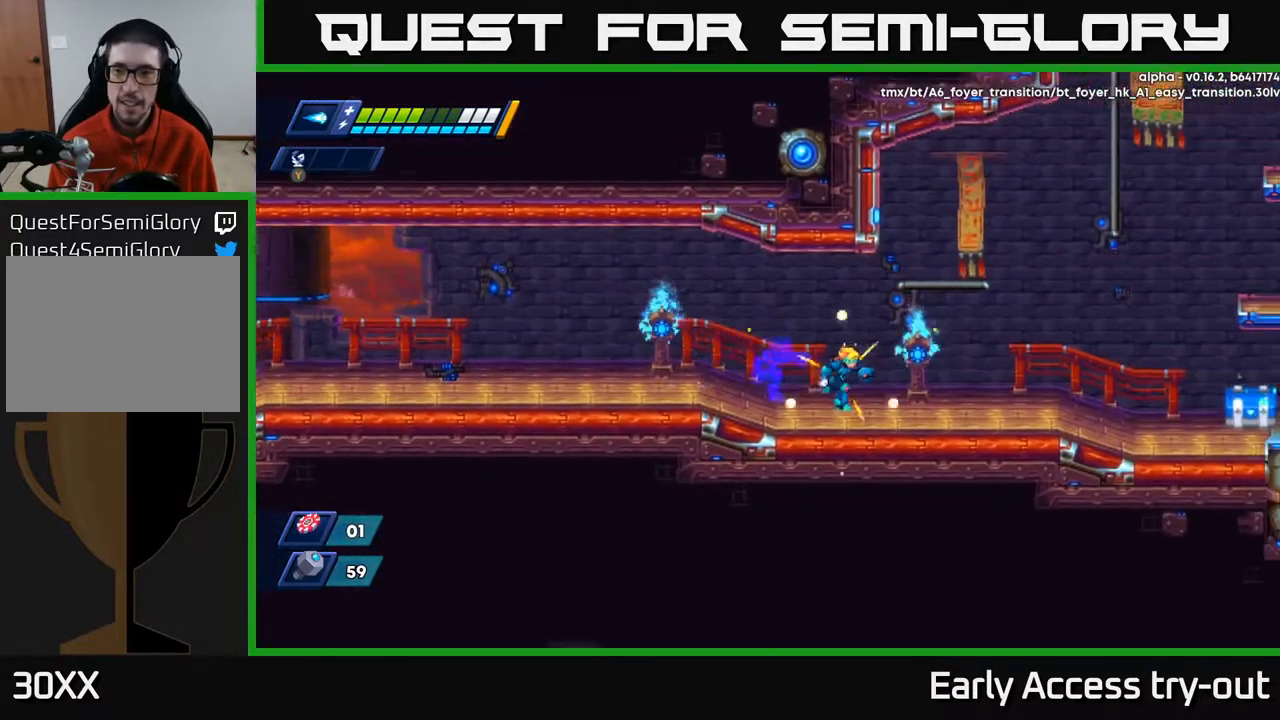
{"buttons": ["X", "DPAD_LEFT"], "right_stick": "center", "events": [[167, "A", "down"], [400, "DPAD_RIGHT", "up"], [467, "DPAD_LEFT", "down"], [500, "A", "up"]]}
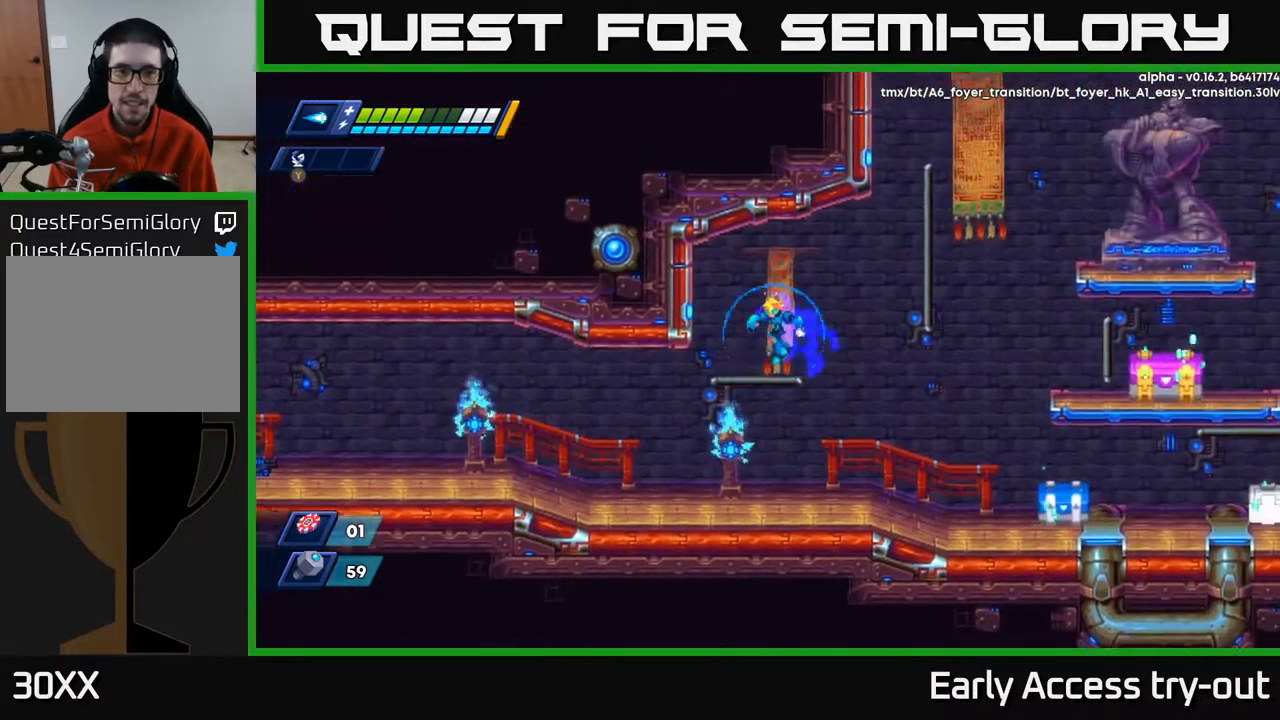
{"buttons": ["X", "DPAD_LEFT"], "right_stick": "center", "events": [[100, "DPAD_LEFT", "up"], [200, "DPAD_LEFT", "down"]]}
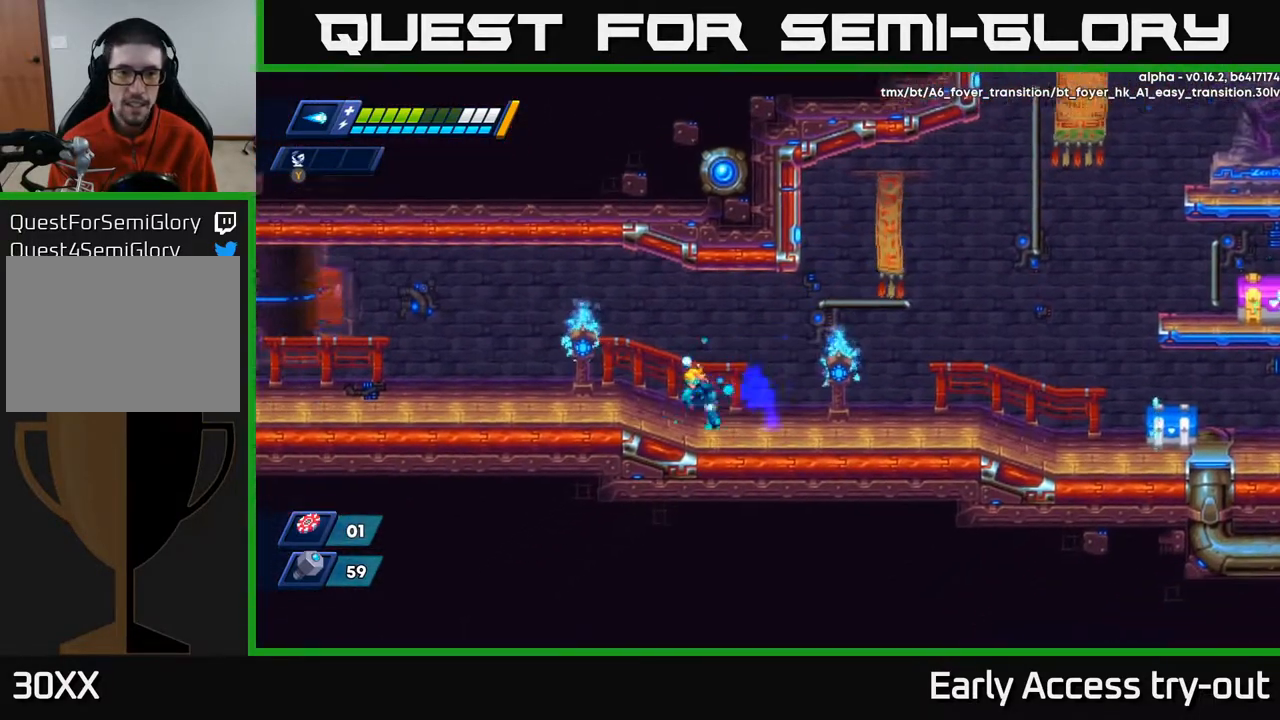
{"buttons": [], "right_stick": "center", "events": [[167, "X", "up"], [350, "DPAD_LEFT", "up"], [400, "DPAD_RIGHT", "down"], [483, "DPAD_RIGHT", "up"]]}
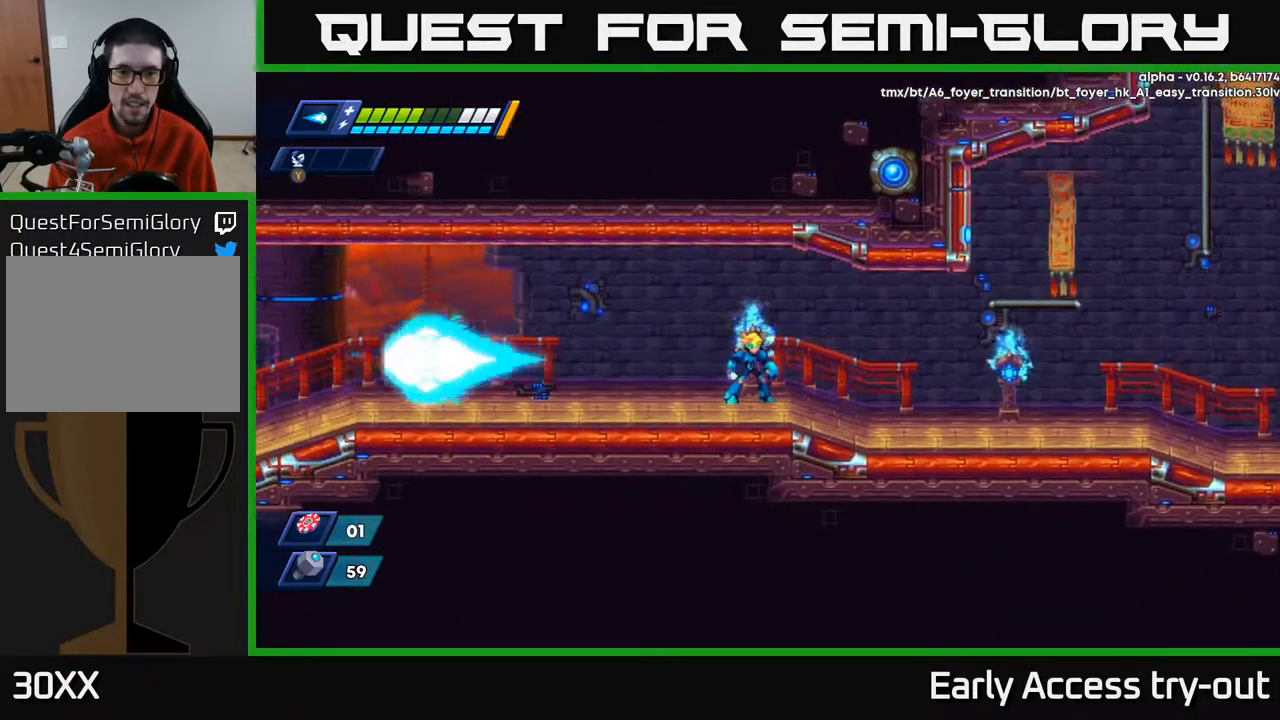
{"buttons": ["A", "DPAD_LEFT"], "right_stick": "center", "events": [[200, "DPAD_LEFT", "down"], [383, "A", "down"]]}
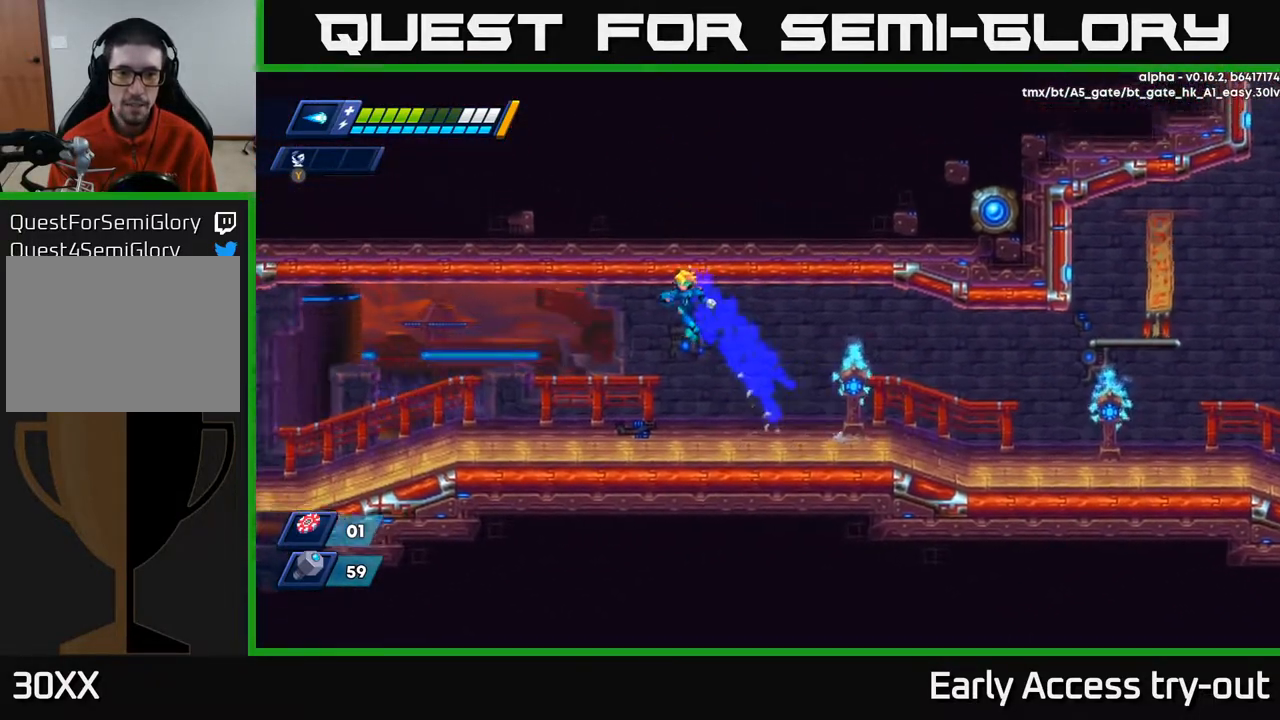
{"buttons": [], "right_stick": "center", "events": [[50, "A", "up"], [233, "DPAD_LEFT", "up"], [450, "DPAD_RIGHT", "down"], [500, "DPAD_RIGHT", "up"]]}
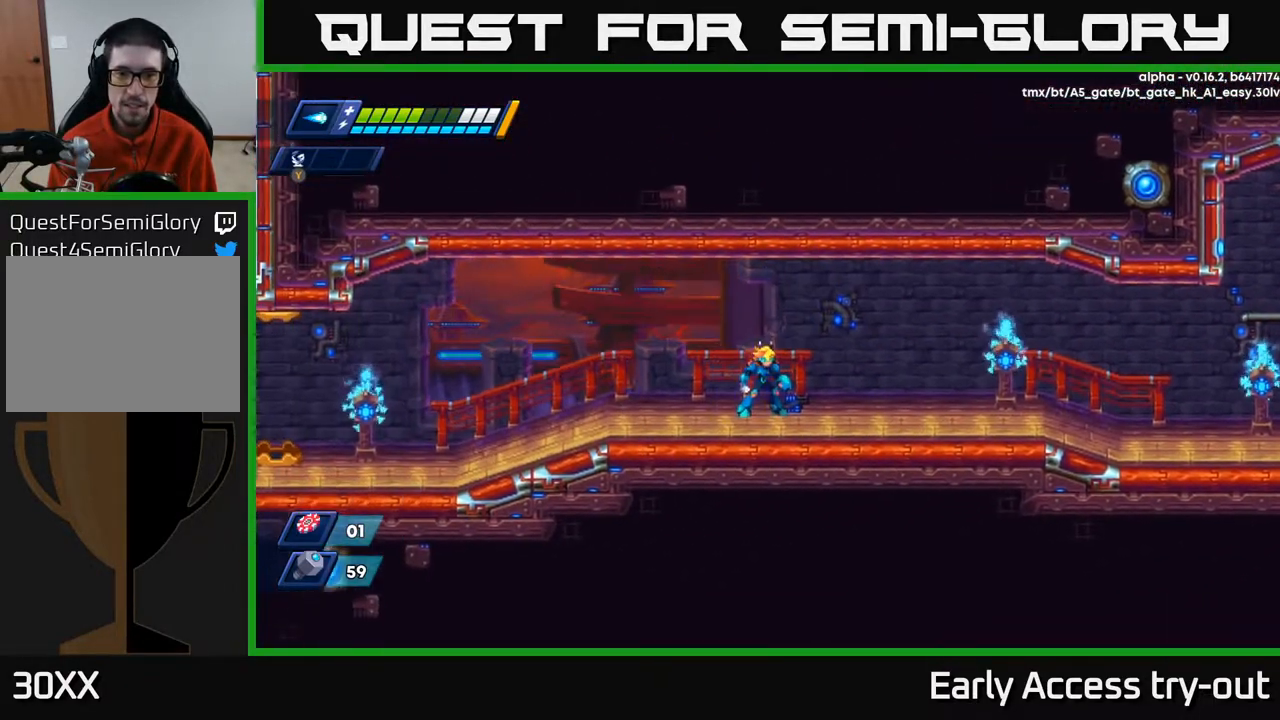
{"buttons": [], "right_stick": "center", "events": [[300, "DPAD_RIGHT", "down"], [367, "DPAD_RIGHT", "up"]]}